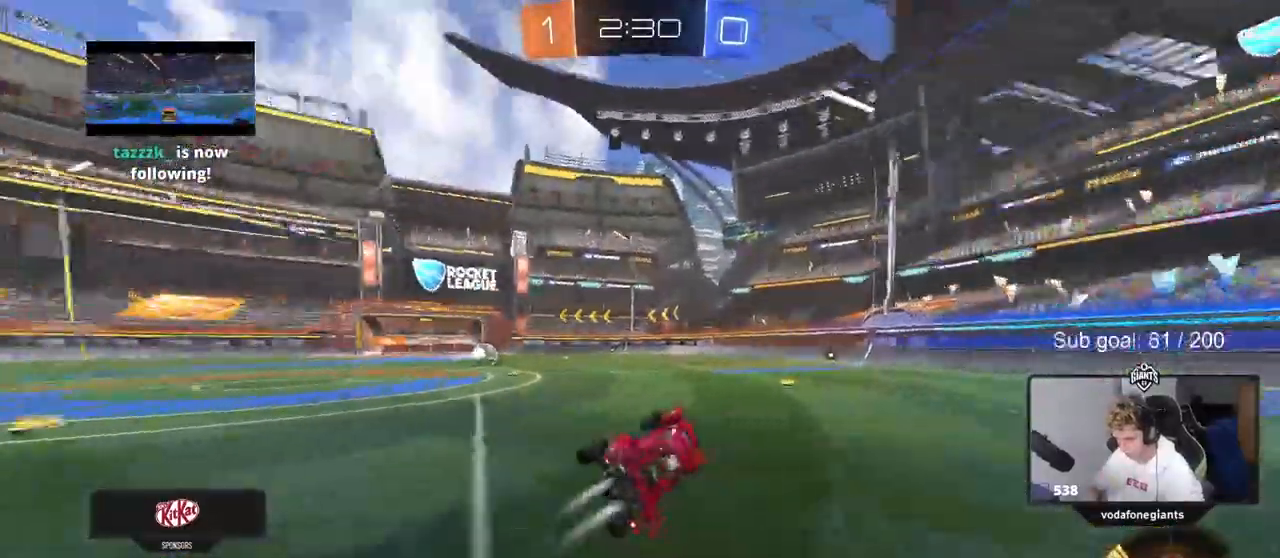
Gameplay with keyboard and mouse; each line is a JSON object with the keys and mouse buttons held at the frame after it. "events" lists presses ("down") and releases ("up") of "1", "2", "3", "4", "5", "a", "alt", "c", "caps_lock", "ctrl", "d", "e", "f", "g", "q", "r", "s", "shift", "space", "t", "tab", "v", "w", "x", "z", "mouse_left", "mouse_wheel" and "mouse_right" between this image and that frame as [ms after this image, input, new state], when the widget could be followed in between. "mouse_left", "mouse_wheel", "mouse_right" = the "left", "wheel", "right" buttons of the "mouse" list. No other keys are recorded. "wheel" means that the mouse wheel is clicked or scrolled. Not read: mouse_move.
{"keys": ["w"], "mouse": [], "events": [[83, "a", "up"], [83, "mouse_left", "up"], [83, "shift", "up"], [83, "space", "up"], [267, "w", "down"]]}
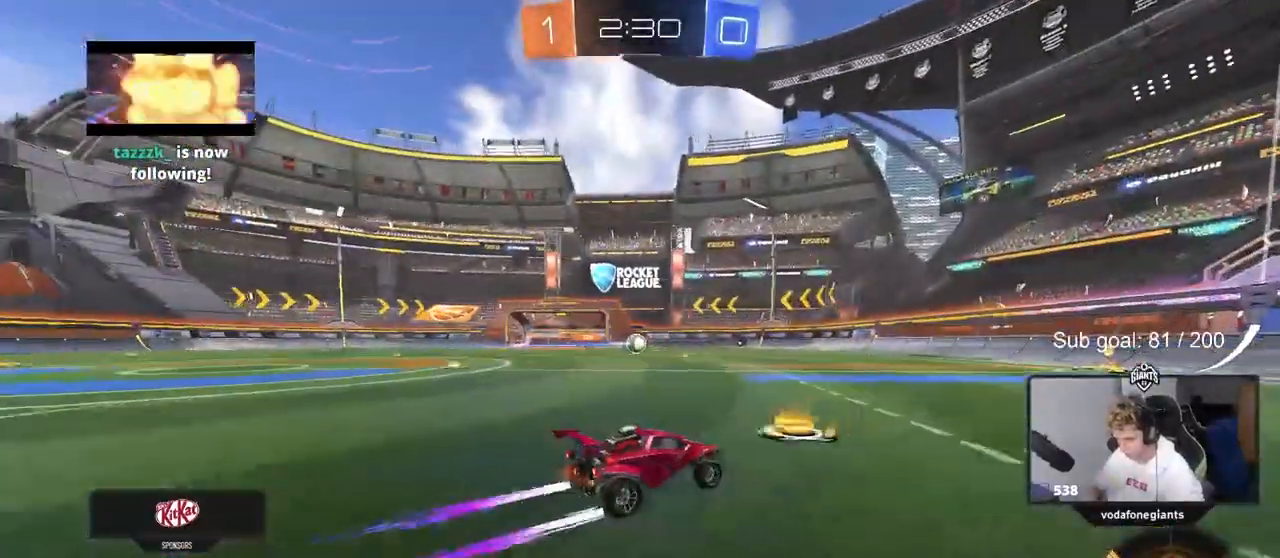
{"keys": ["a", "w"], "mouse": [], "events": [[50, "d", "down"], [100, "mouse_left", "down"], [133, "d", "up"], [217, "mouse_left", "up"], [483, "a", "down"]]}
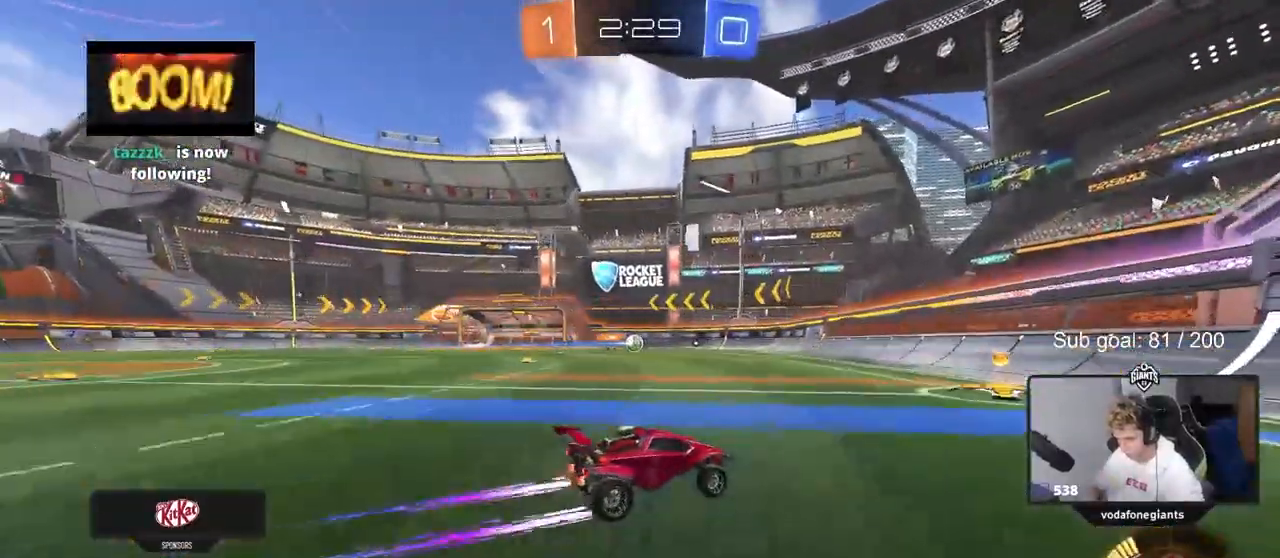
{"keys": ["a", "s"], "mouse": [], "events": [[67, "a", "up"], [150, "w", "up"], [350, "s", "down"], [450, "a", "down"]]}
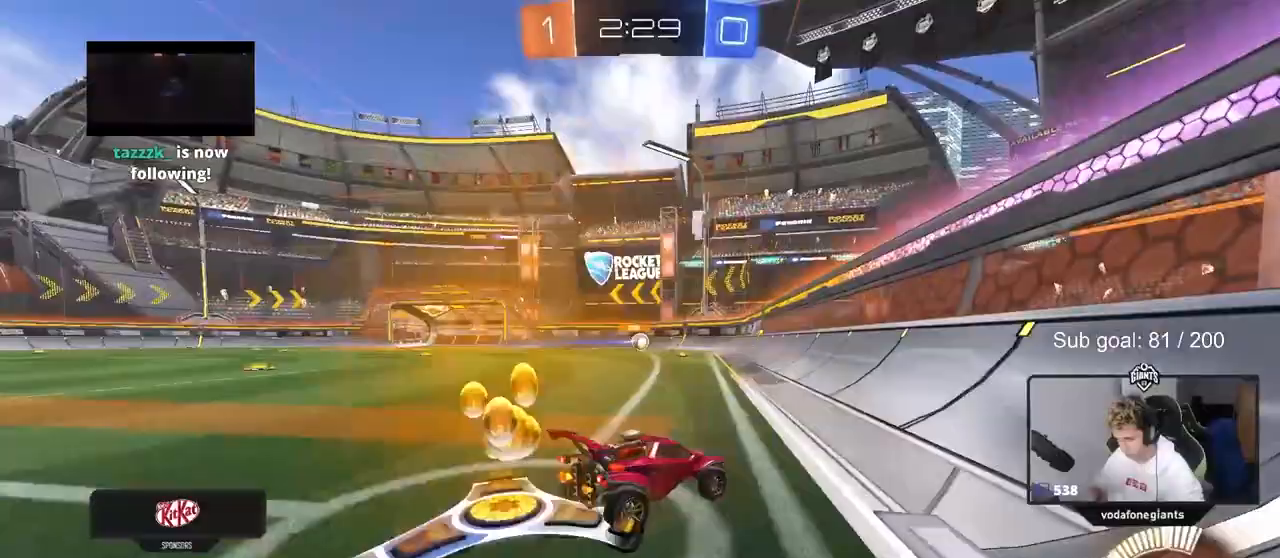
{"keys": ["a", "w"], "mouse": ["left"], "events": [[33, "s", "up"], [183, "w", "down"], [317, "mouse_left", "down"]]}
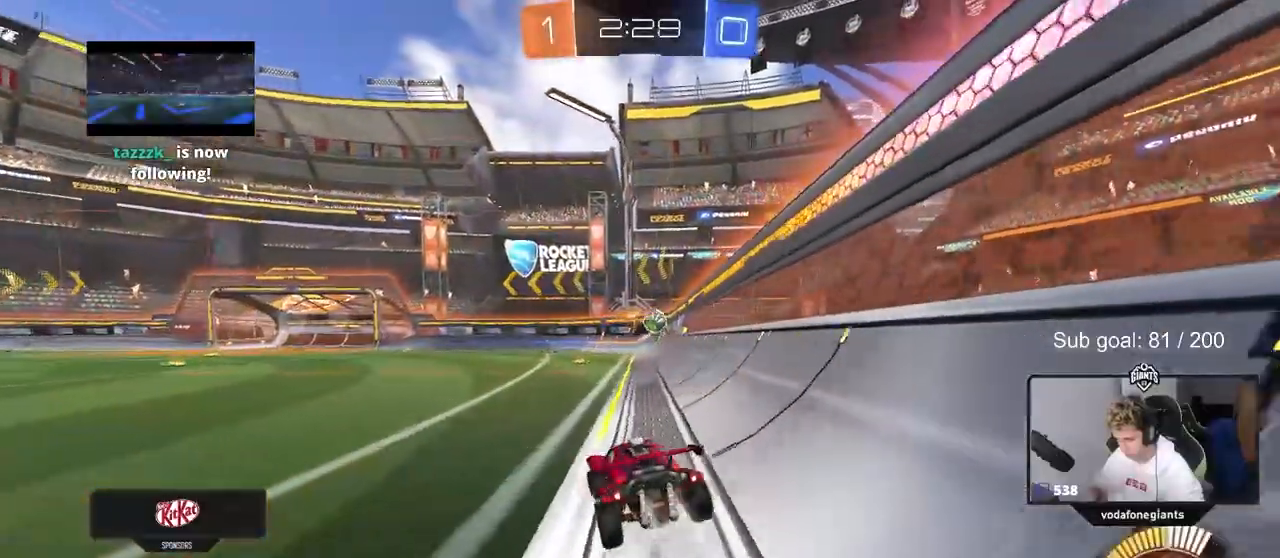
{"keys": ["w"], "mouse": [], "events": [[50, "a", "up"], [183, "a", "down"], [233, "mouse_left", "up"], [467, "a", "up"]]}
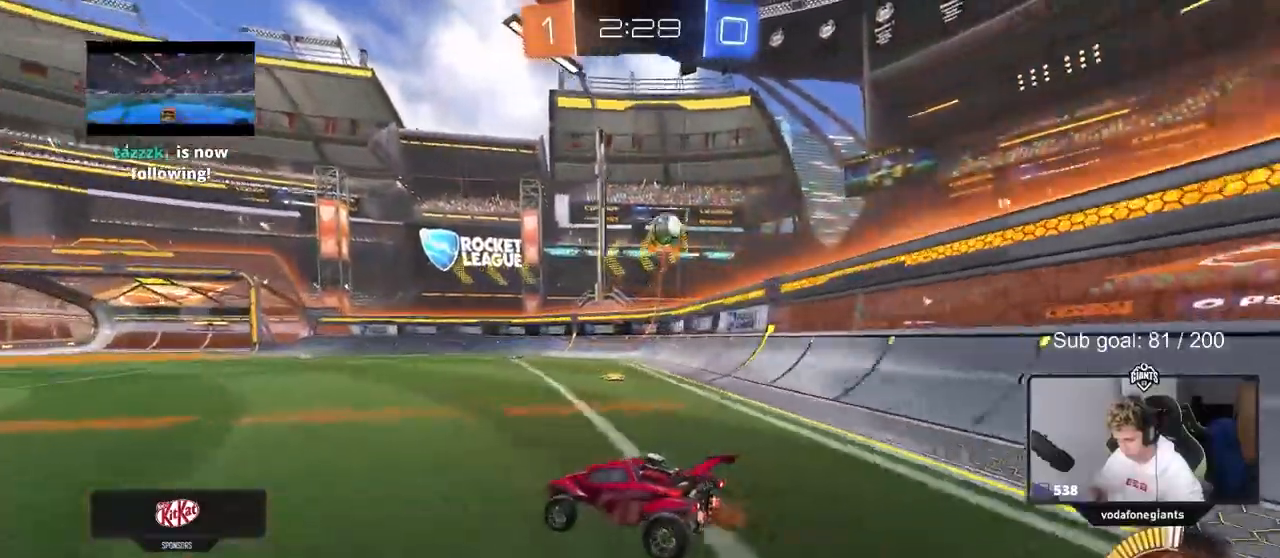
{"keys": ["a", "w"], "mouse": [], "events": [[117, "a", "down"], [250, "mouse_left", "down"], [300, "a", "up"], [400, "a", "down"], [450, "mouse_left", "up"]]}
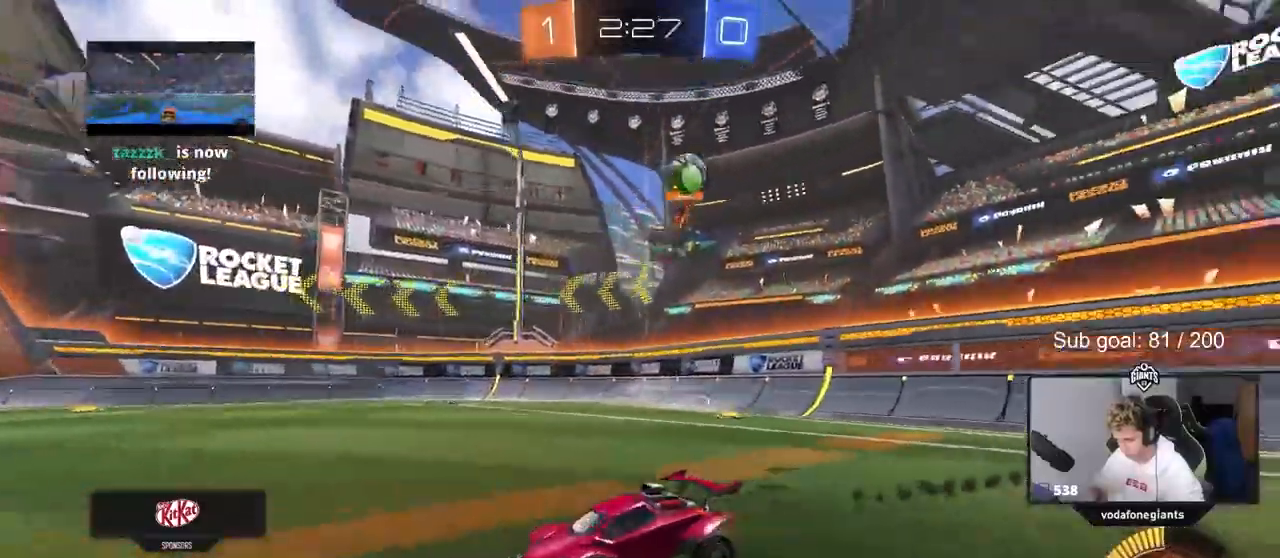
{"keys": ["a", "w"], "mouse": [], "events": [[217, "a", "up"], [317, "a", "down"]]}
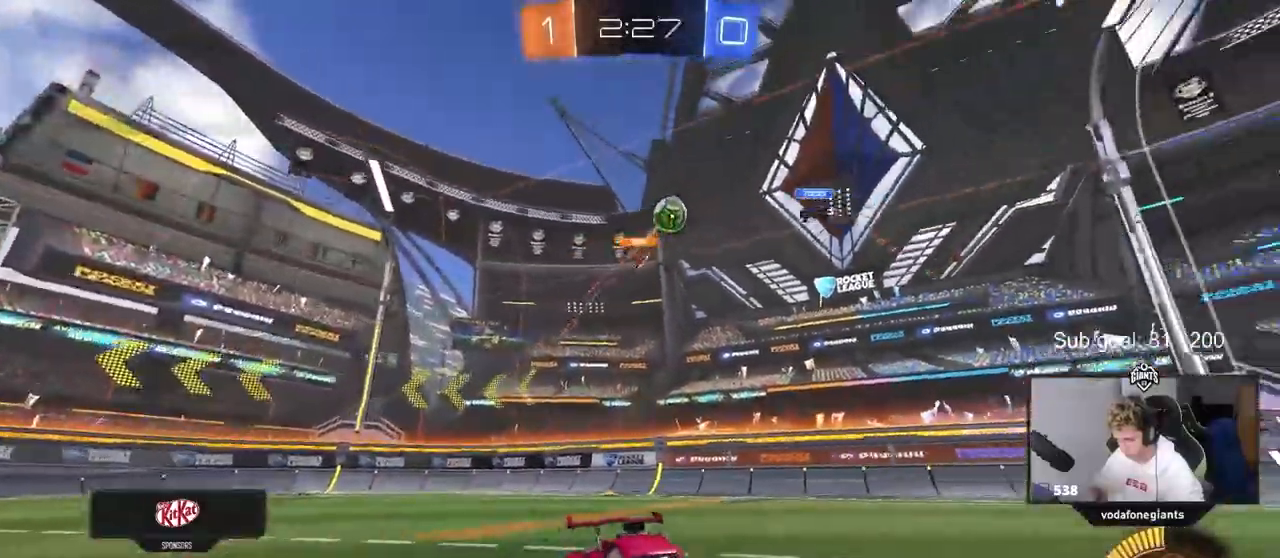
{"keys": ["d", "shift", "w"], "mouse": [], "events": [[100, "mouse_left", "down"], [150, "mouse_left", "up"], [333, "a", "up"], [367, "d", "down"], [417, "shift", "down"]]}
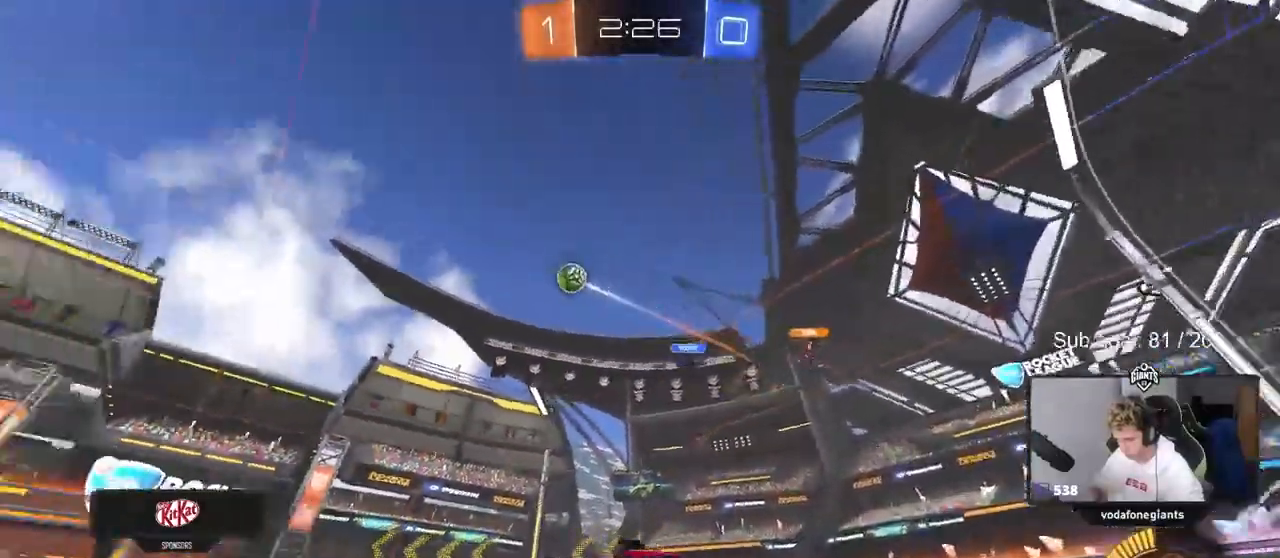
{"keys": ["d", "w"], "mouse": ["left"], "events": [[67, "shift", "up"], [483, "mouse_left", "down"]]}
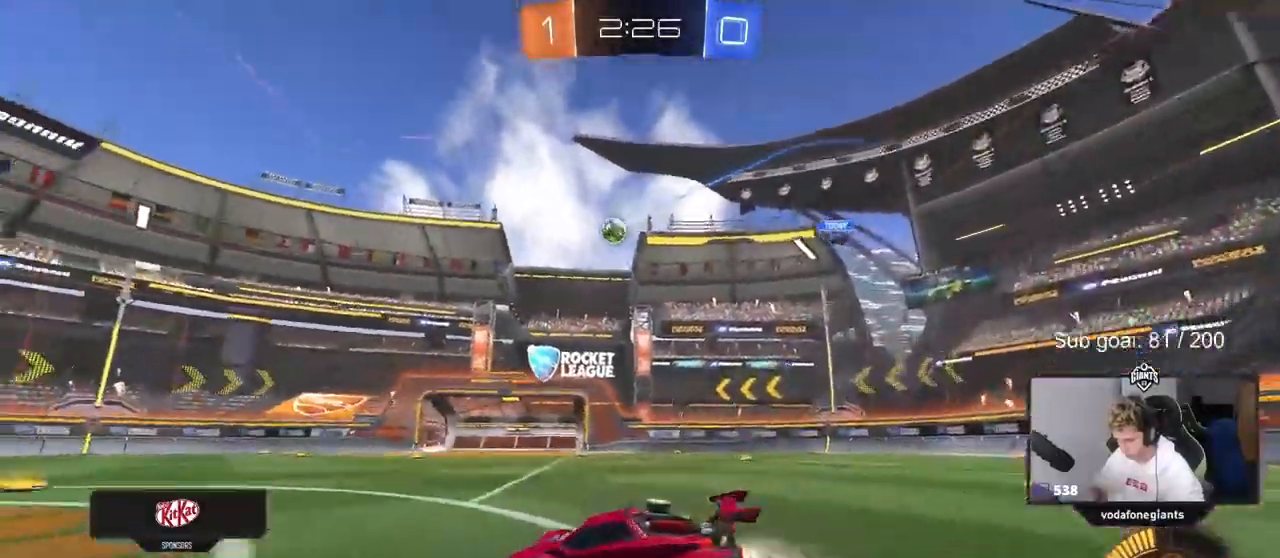
{"keys": ["w"], "mouse": ["left", "right"], "events": [[500, "d", "up"], [500, "mouse_right", "down"]]}
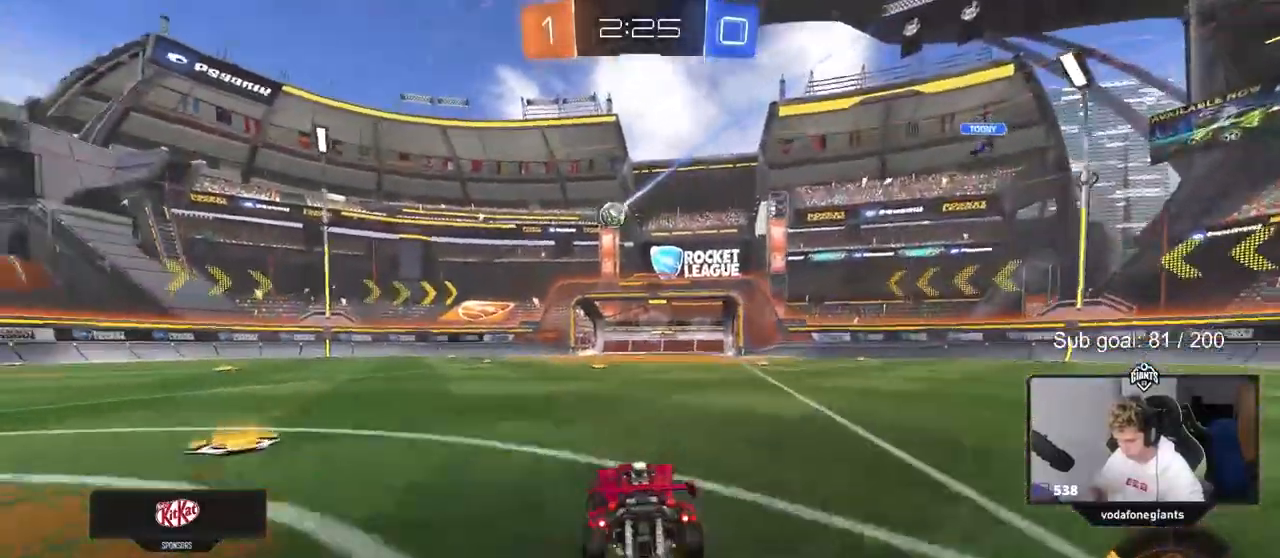
{"keys": [], "mouse": [], "events": [[50, "a", "down"], [50, "mouse_right", "up"], [100, "a", "up"], [133, "mouse_right", "down"], [183, "mouse_left", "up"], [283, "mouse_right", "up"], [383, "w", "up"]]}
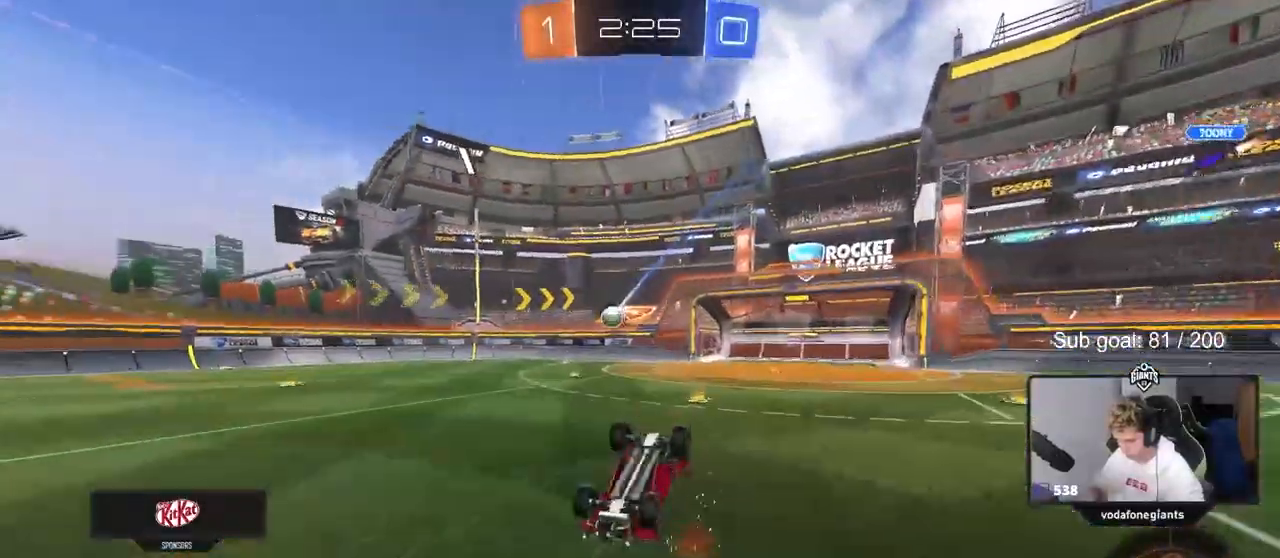
{"keys": ["space"], "mouse": [], "events": [[67, "space", "down"], [267, "space", "up"], [383, "a", "down"], [483, "a", "up"], [483, "space", "down"]]}
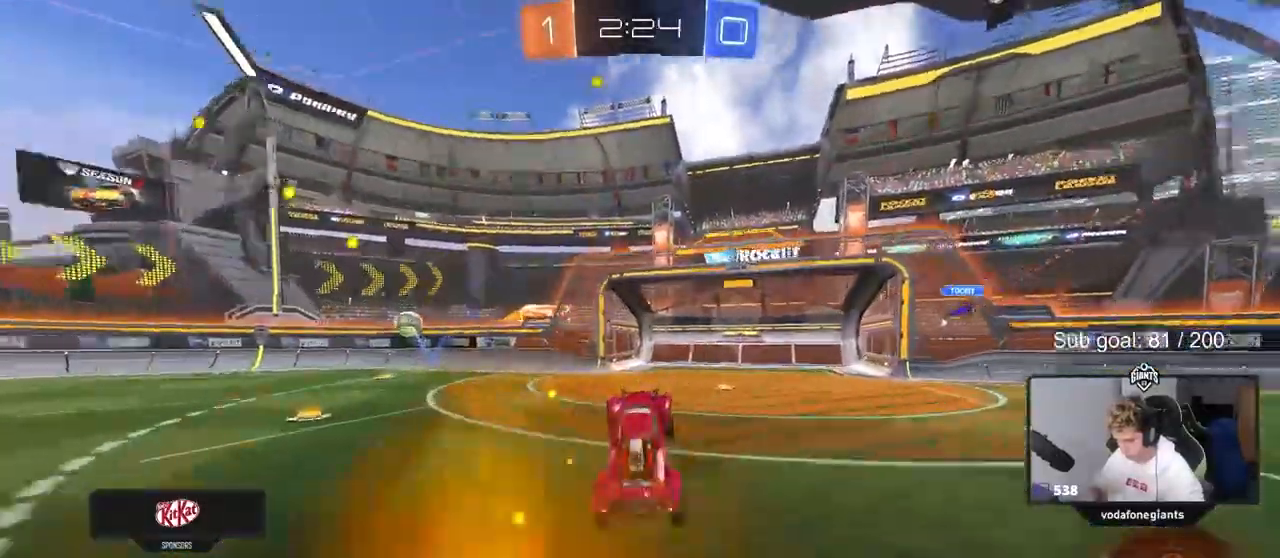
{"keys": ["d", "shift"], "mouse": ["right"], "events": [[83, "space", "up"], [183, "d", "down"], [367, "mouse_right", "down"], [450, "shift", "down"]]}
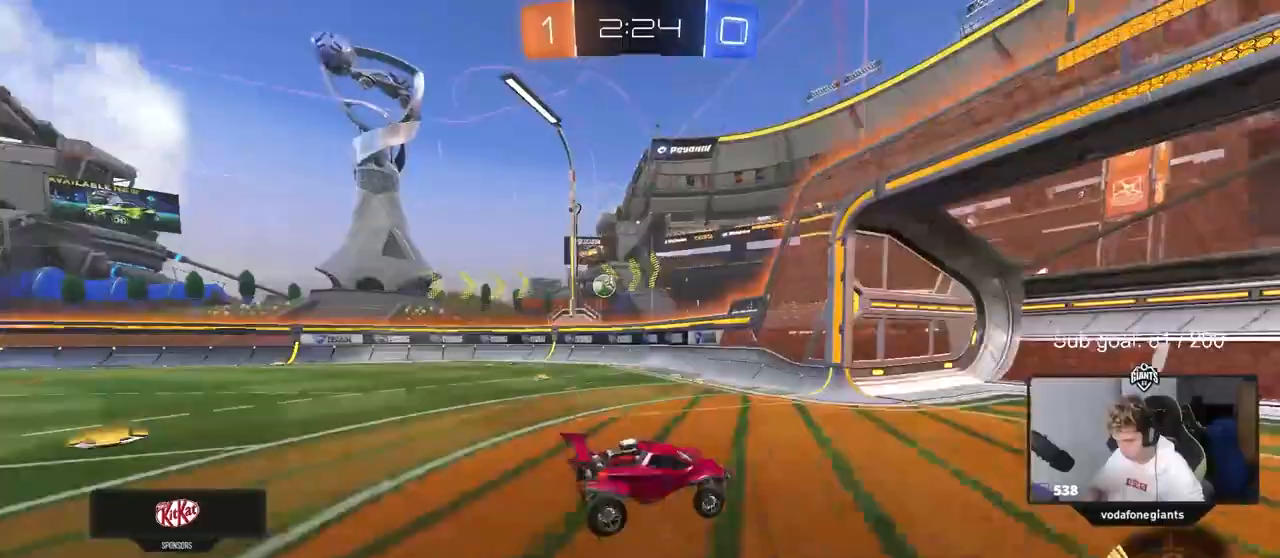
{"keys": [], "mouse": [], "events": [[50, "mouse_right", "up"], [50, "shift", "up"], [183, "s", "down"], [283, "s", "up"], [467, "d", "up"]]}
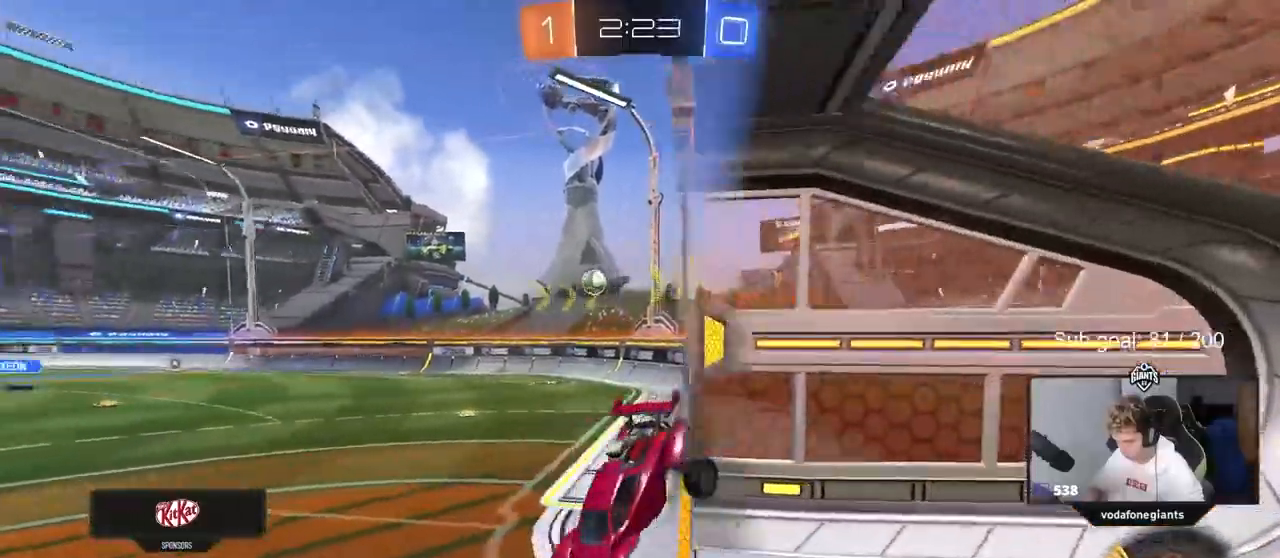
{"keys": ["a", "w"], "mouse": ["right"], "events": [[117, "a", "down"], [217, "a", "up"], [267, "w", "down"], [417, "mouse_right", "down"], [467, "a", "down"]]}
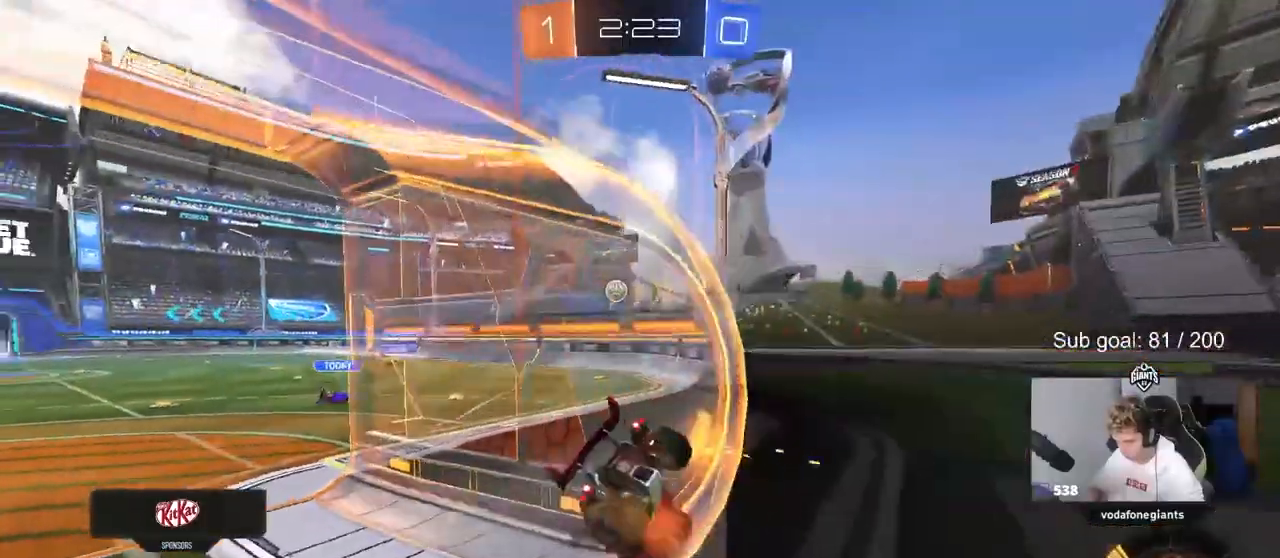
{"keys": ["a", "w"], "mouse": [], "events": [[50, "mouse_right", "up"]]}
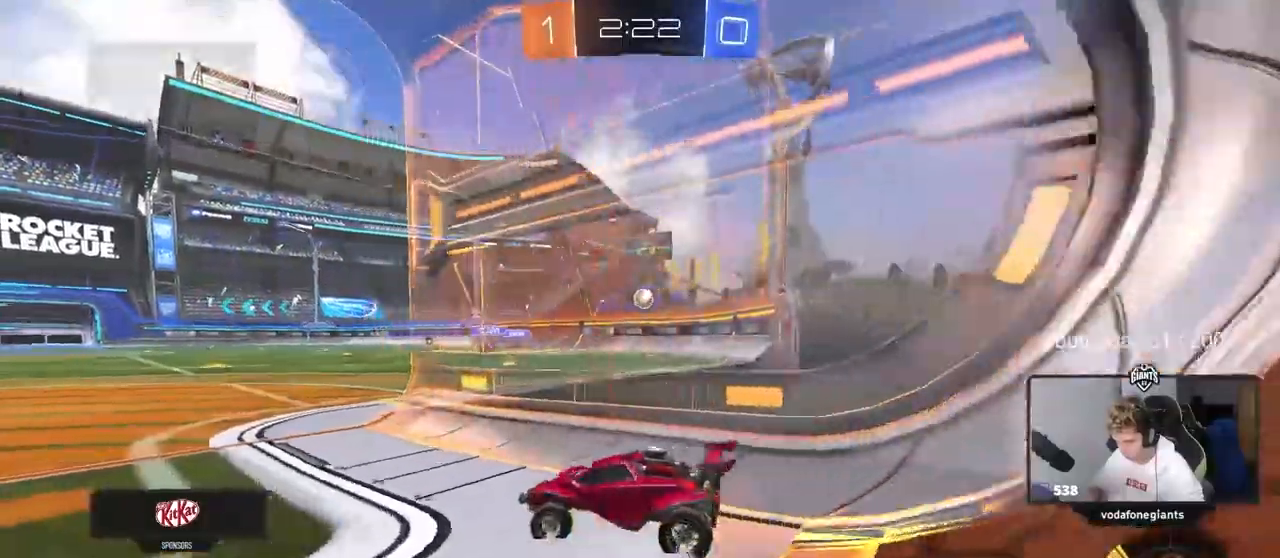
{"keys": ["w"], "mouse": [], "events": [[67, "a", "up"], [117, "d", "down"], [217, "shift", "down"], [350, "shift", "up"], [400, "d", "up"]]}
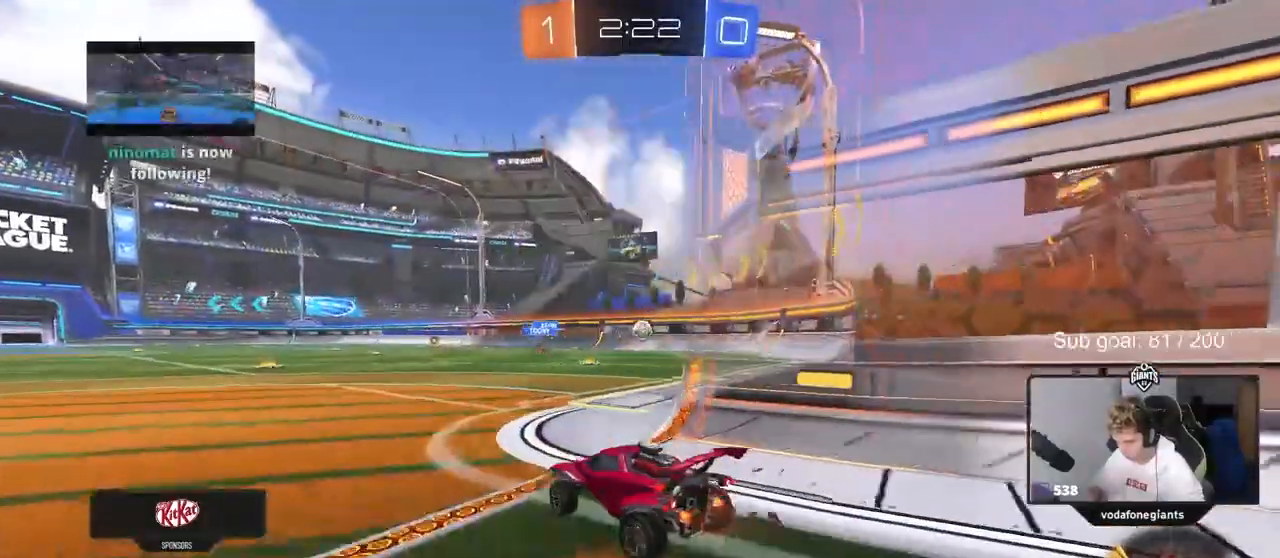
{"keys": ["a", "s"], "mouse": [], "events": [[33, "d", "down"], [367, "d", "up"], [367, "w", "up"], [450, "s", "down"], [500, "a", "down"]]}
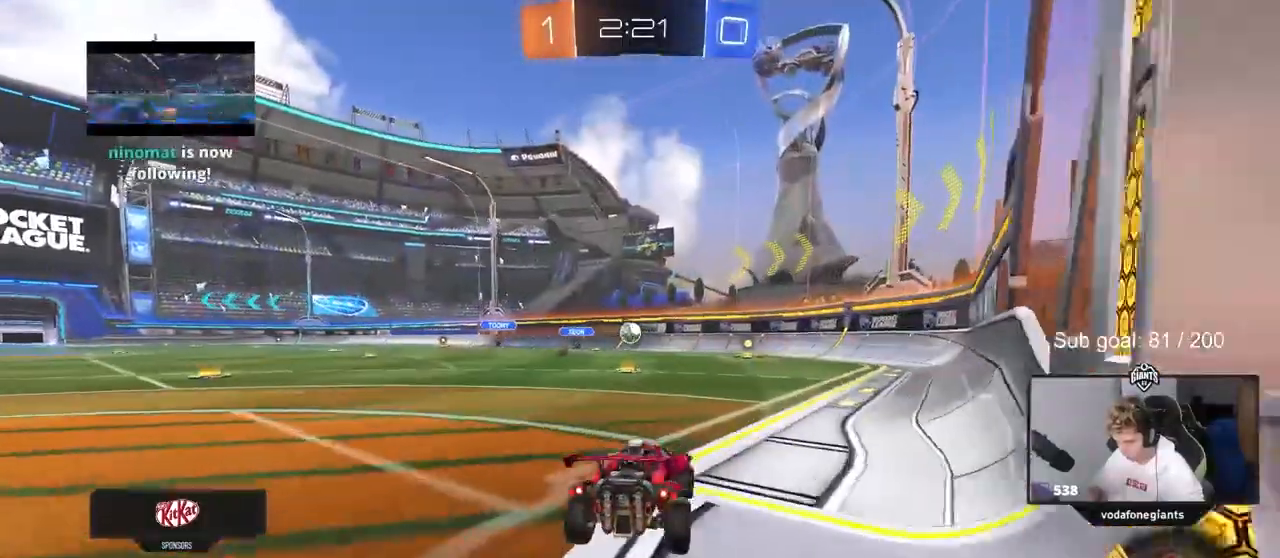
{"keys": ["w"], "mouse": [], "events": [[50, "s", "up"], [283, "a", "up"], [417, "w", "down"]]}
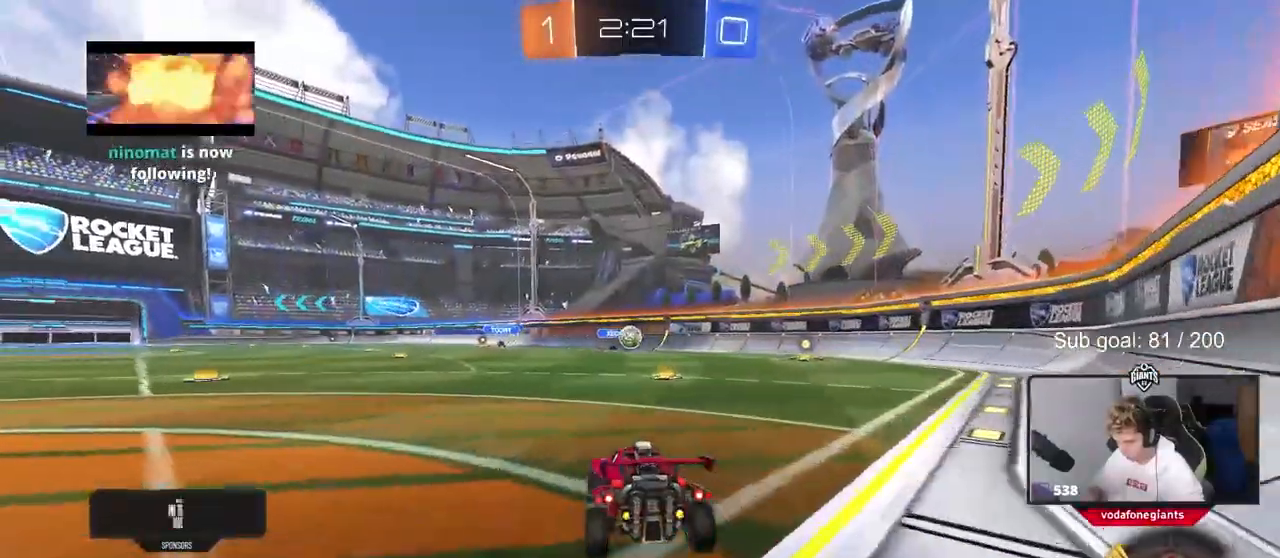
{"keys": ["a", "w"], "mouse": [], "events": [[17, "a", "down"], [100, "a", "up"], [350, "d", "down"], [433, "a", "down"], [433, "d", "up"]]}
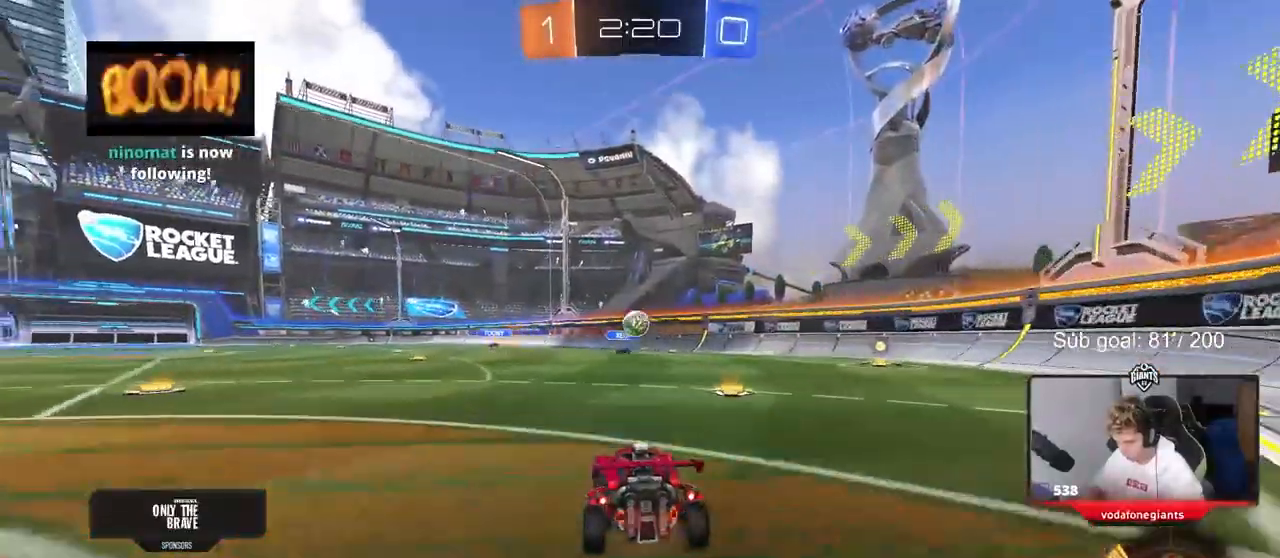
{"keys": ["a", "d"], "mouse": ["left"], "events": [[33, "a", "up"], [33, "d", "down"], [33, "mouse_left", "down"], [33, "w", "up"], [83, "mouse_right", "down"], [133, "a", "down"], [133, "d", "up"], [133, "mouse_left", "up"], [133, "s", "down"], [183, "mouse_left", "down"], [367, "mouse_right", "up"], [367, "s", "up"], [500, "d", "down"]]}
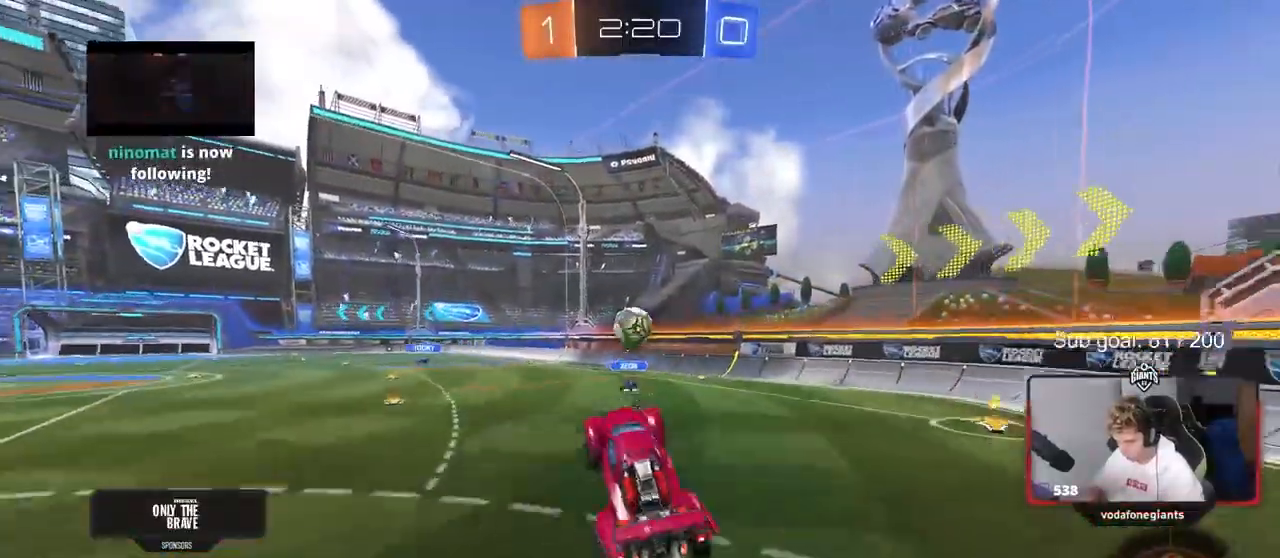
{"keys": ["w"], "mouse": ["right"], "events": [[50, "a", "up"], [100, "w", "down"], [150, "d", "up"], [183, "d", "down"], [233, "d", "up"], [283, "mouse_right", "down"], [467, "mouse_left", "up"]]}
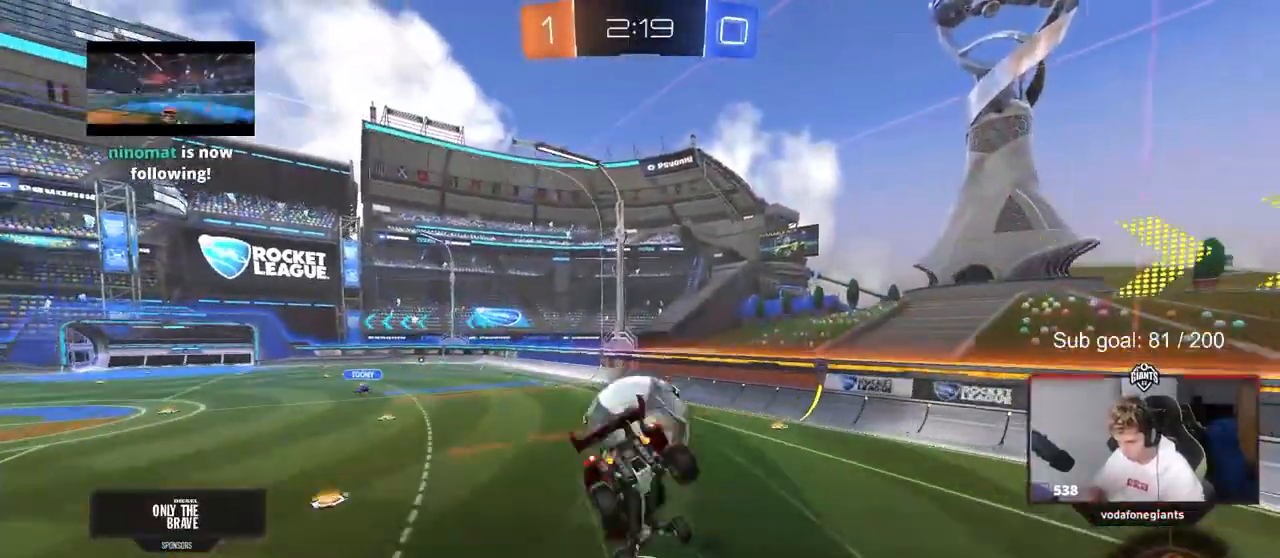
{"keys": ["w"], "mouse": [], "events": [[17, "mouse_right", "up"]]}
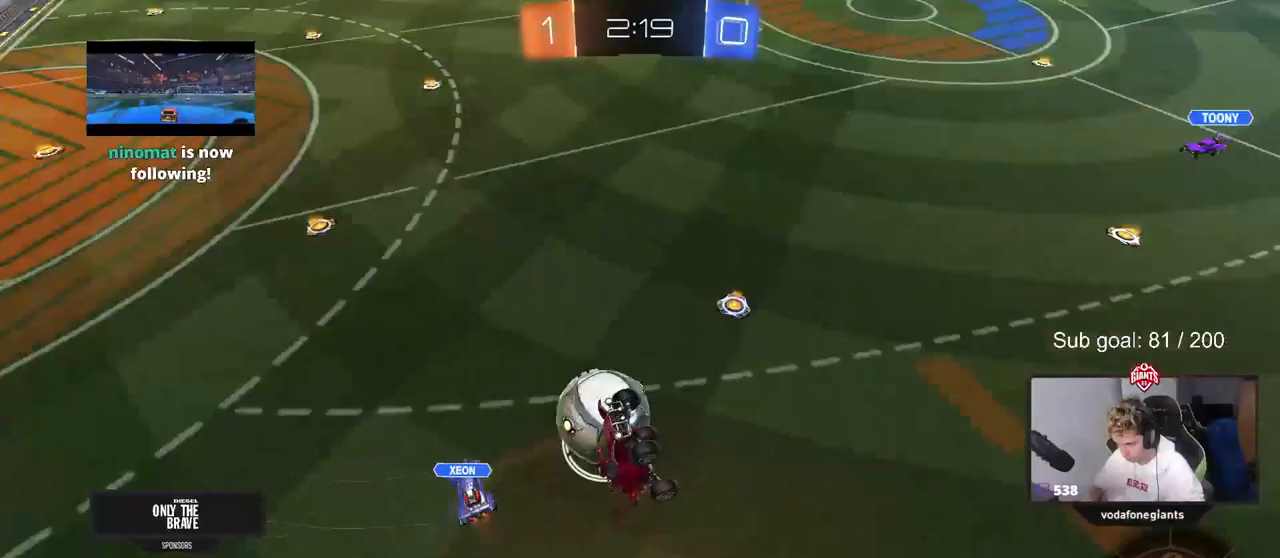
{"keys": ["d"], "mouse": [], "events": [[33, "a", "down"], [133, "w", "up"], [400, "a", "up"], [400, "w", "down"], [450, "d", "down"], [500, "w", "up"]]}
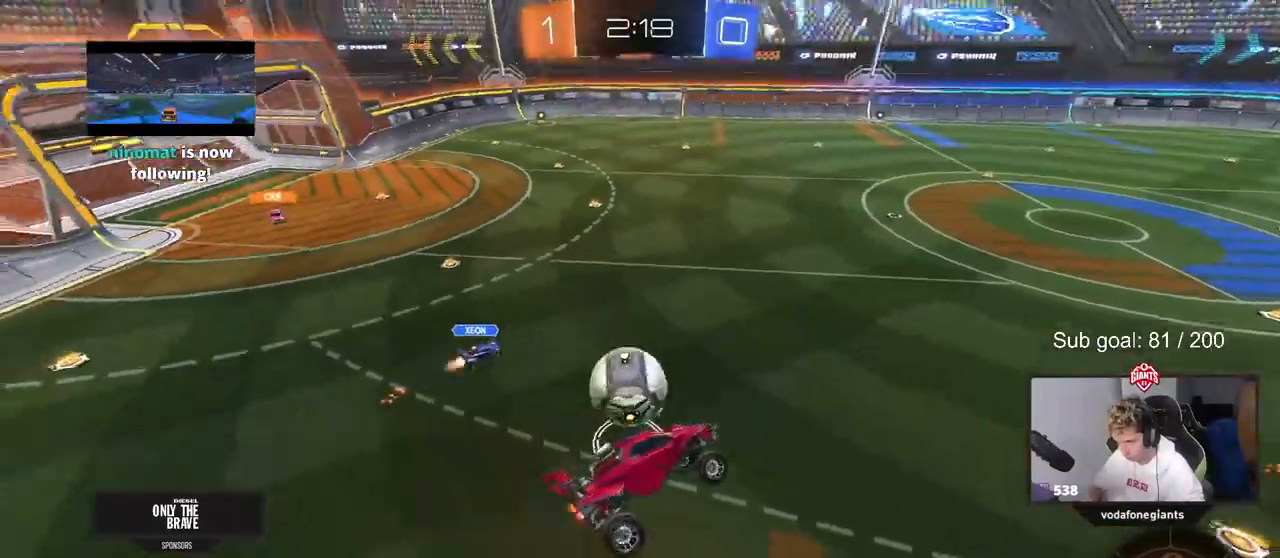
{"keys": [], "mouse": [], "events": [[183, "shift", "down"], [283, "s", "down"], [283, "shift", "up"], [383, "d", "up"], [383, "s", "up"]]}
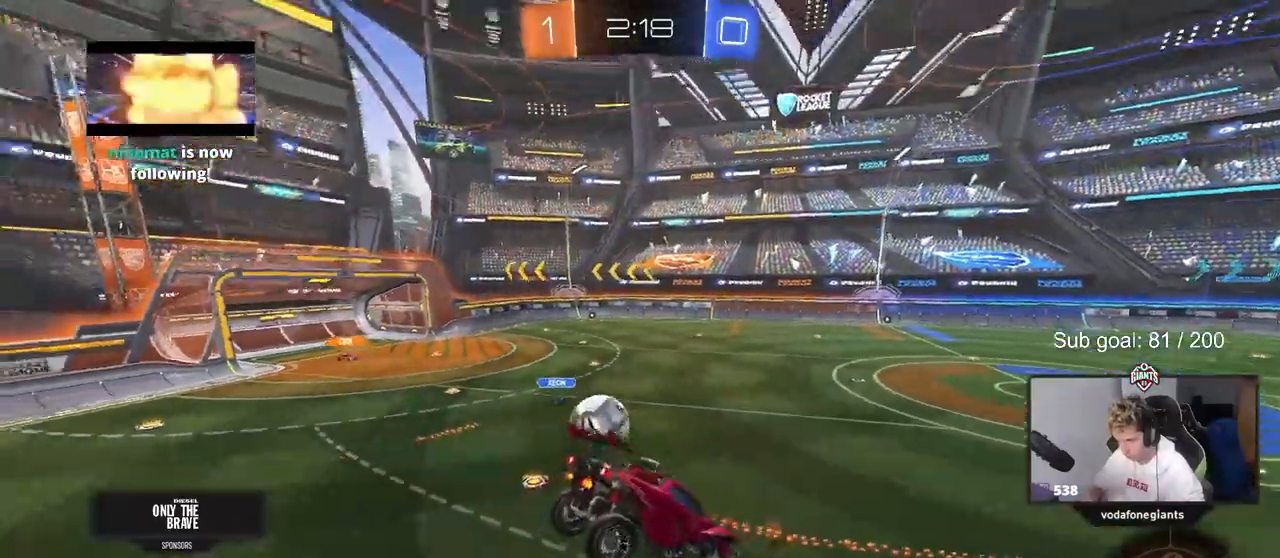
{"keys": ["d"], "mouse": [], "events": [[117, "d", "down"], [167, "s", "down"], [250, "d", "up"], [300, "d", "down"], [300, "s", "up"]]}
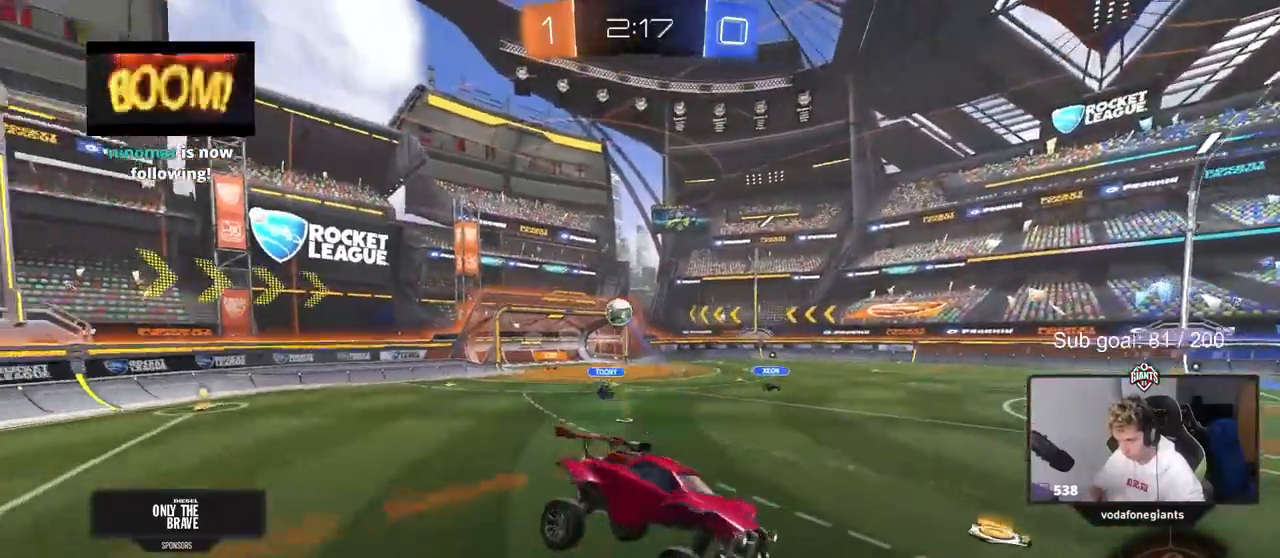
{"keys": ["d", "w"], "mouse": [], "events": [[83, "w", "down"], [117, "d", "up"], [117, "w", "up"], [267, "d", "down"], [267, "w", "down"], [367, "shift", "down"], [500, "shift", "up"]]}
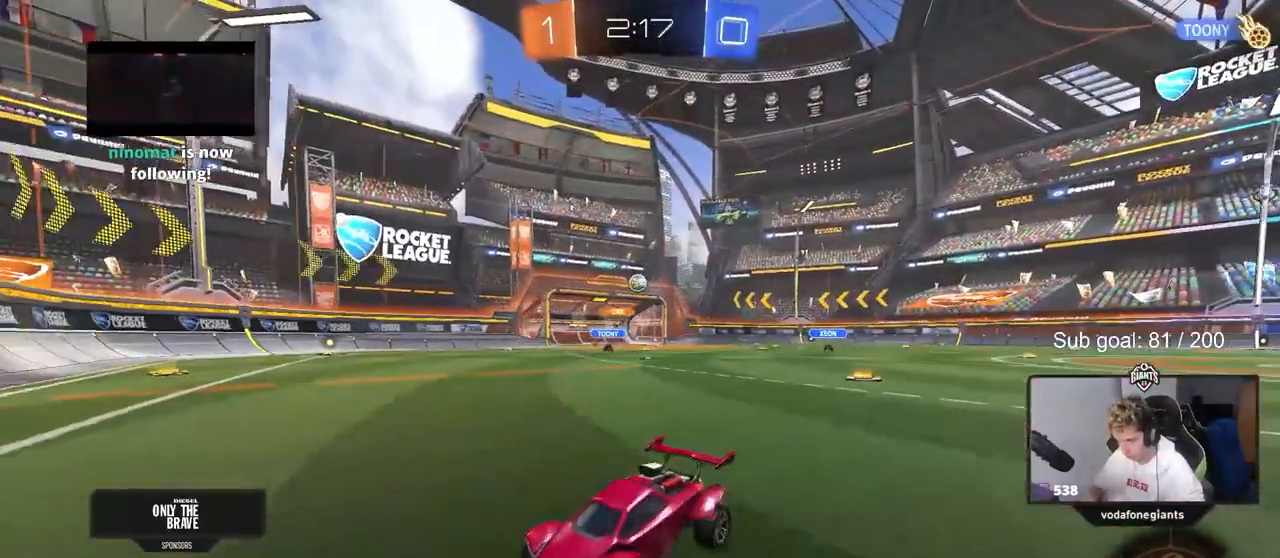
{"keys": ["d", "w"], "mouse": ["left"], "events": [[200, "mouse_left", "down"]]}